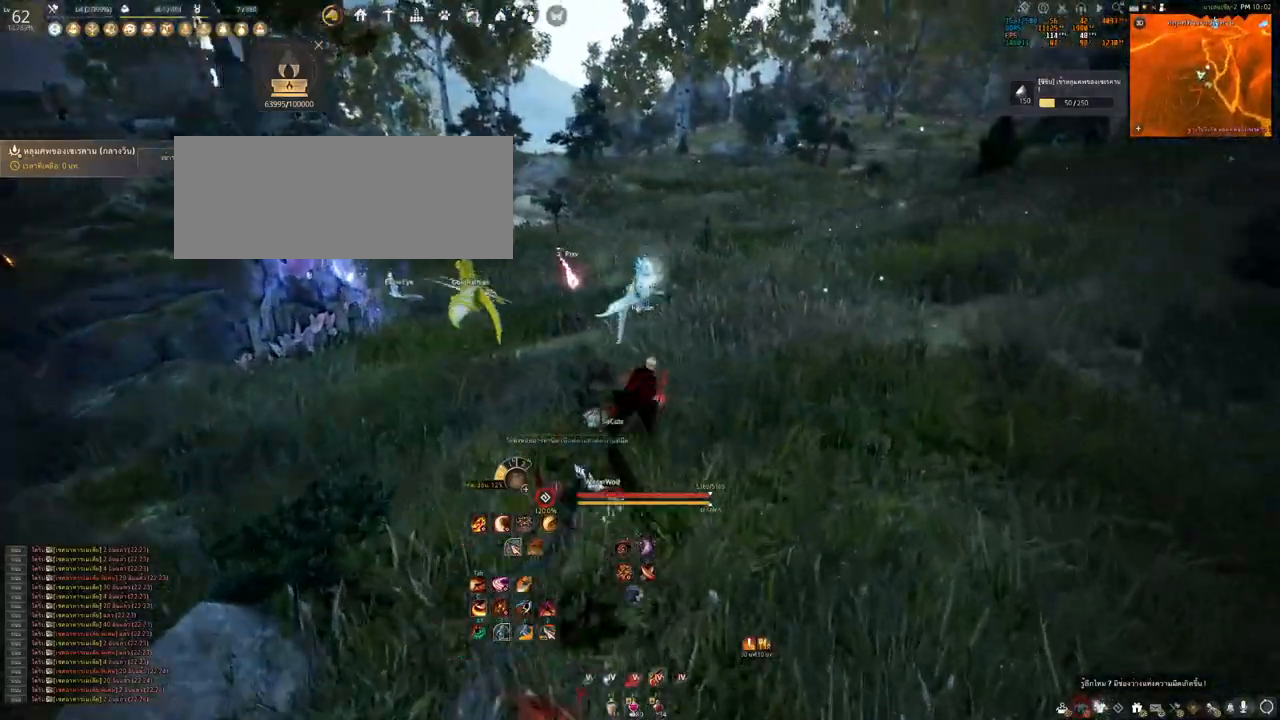
Gameplay with keyboard and mouse; each line is a JSON object with the keys and mouse buttons held at the frame after it. "events" lists presses ("down") and releases ("up") of "a", "b", "d", "e", "f4", "q", "s", "shift", "space", "w", "mouse_left" and "mouse_right" between this image and that frame as [ms after this image, input, new state], when the widget could be followed in between. "mouse_left", "mouse_right" = the "left", "right" buttons of the "mouse" list. No other keys are recorded. Mouse movement is not recorded. Not read: other_keys.
{"keys": ["w"], "mouse": [], "events": []}
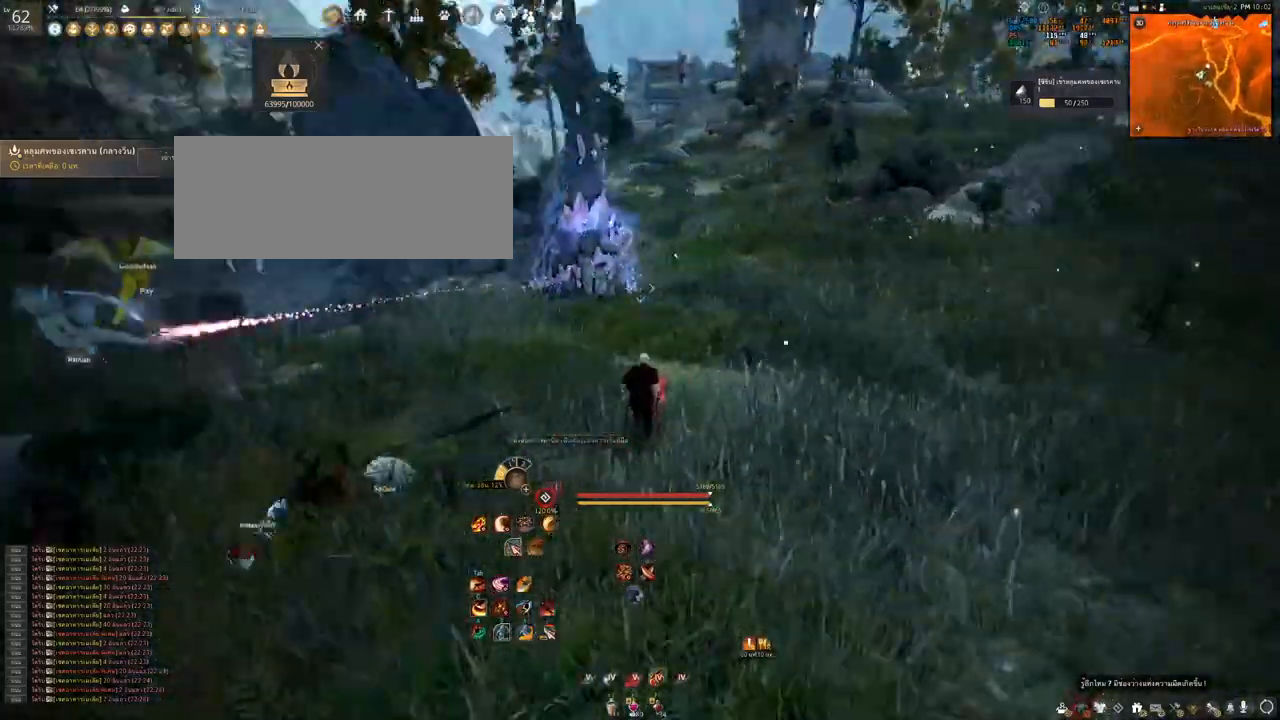
{"keys": [], "mouse": [], "events": [[117, "d", "down"], [417, "d", "up"], [500, "w", "up"]]}
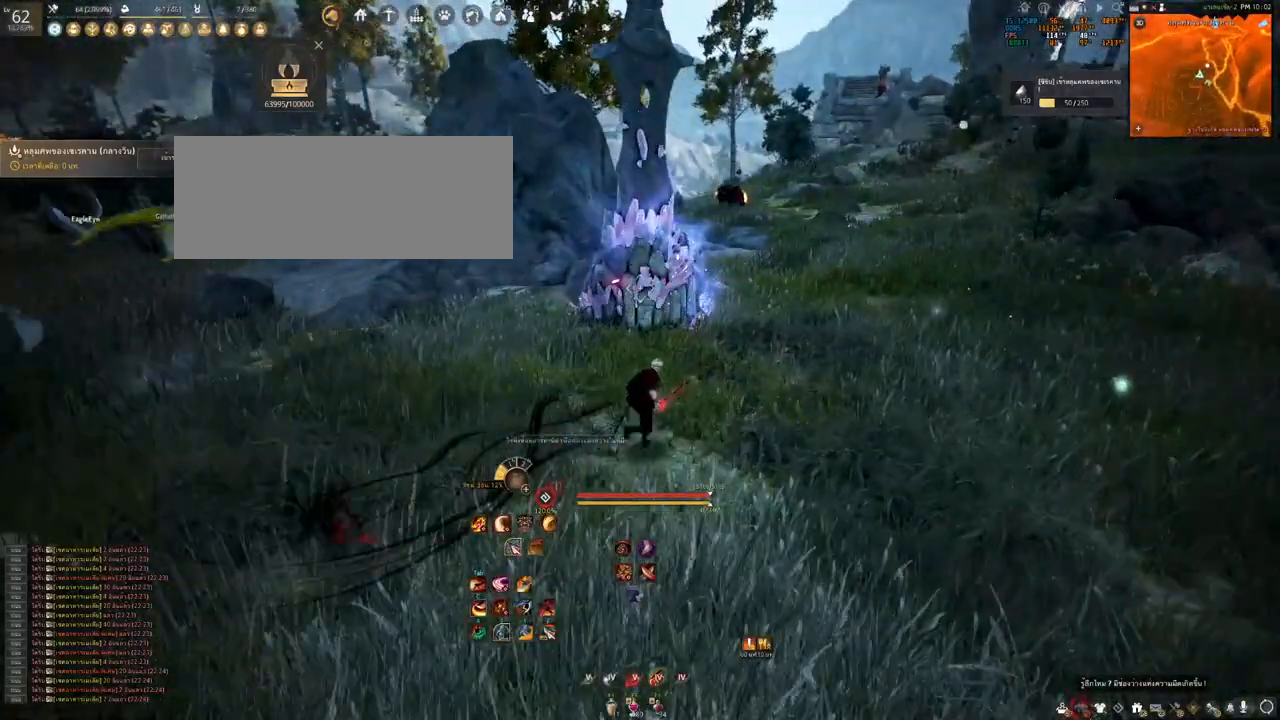
{"keys": ["a", "w"], "mouse": [], "events": [[133, "a", "down"], [233, "w", "down"]]}
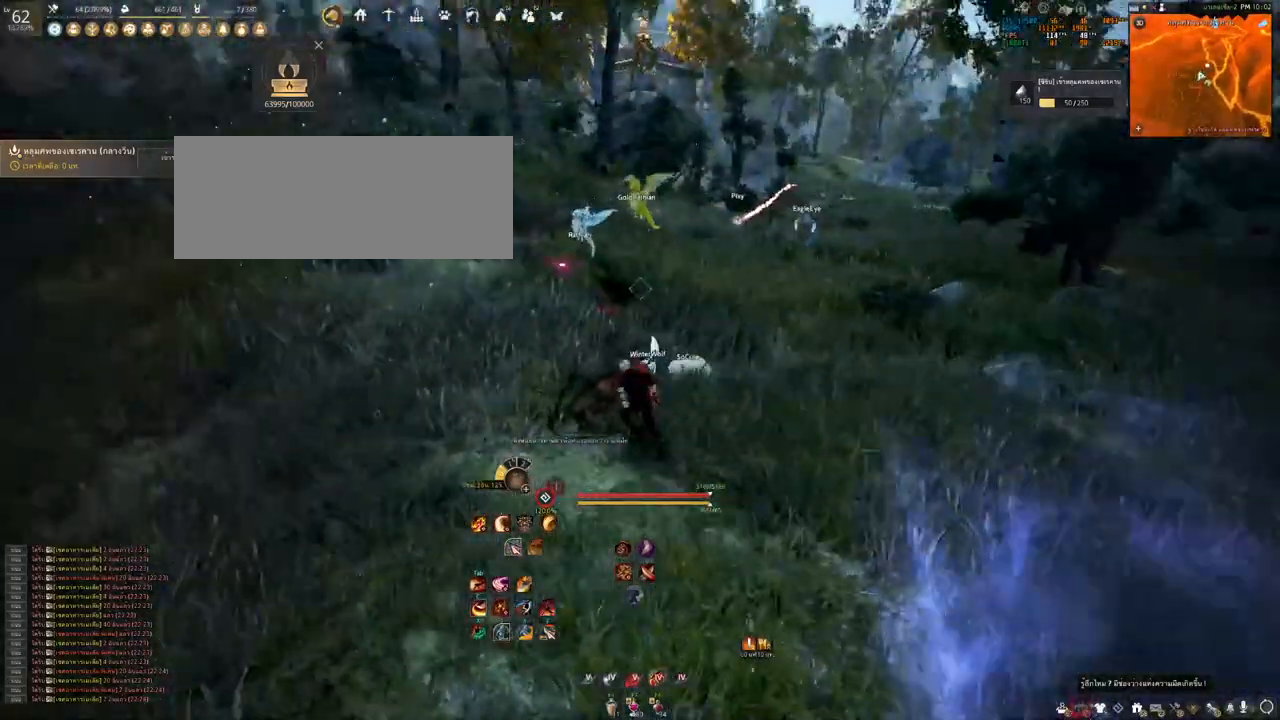
{"keys": ["w"], "mouse": [], "events": [[250, "a", "up"], [333, "mouse_right", "down"], [467, "mouse_right", "up"]]}
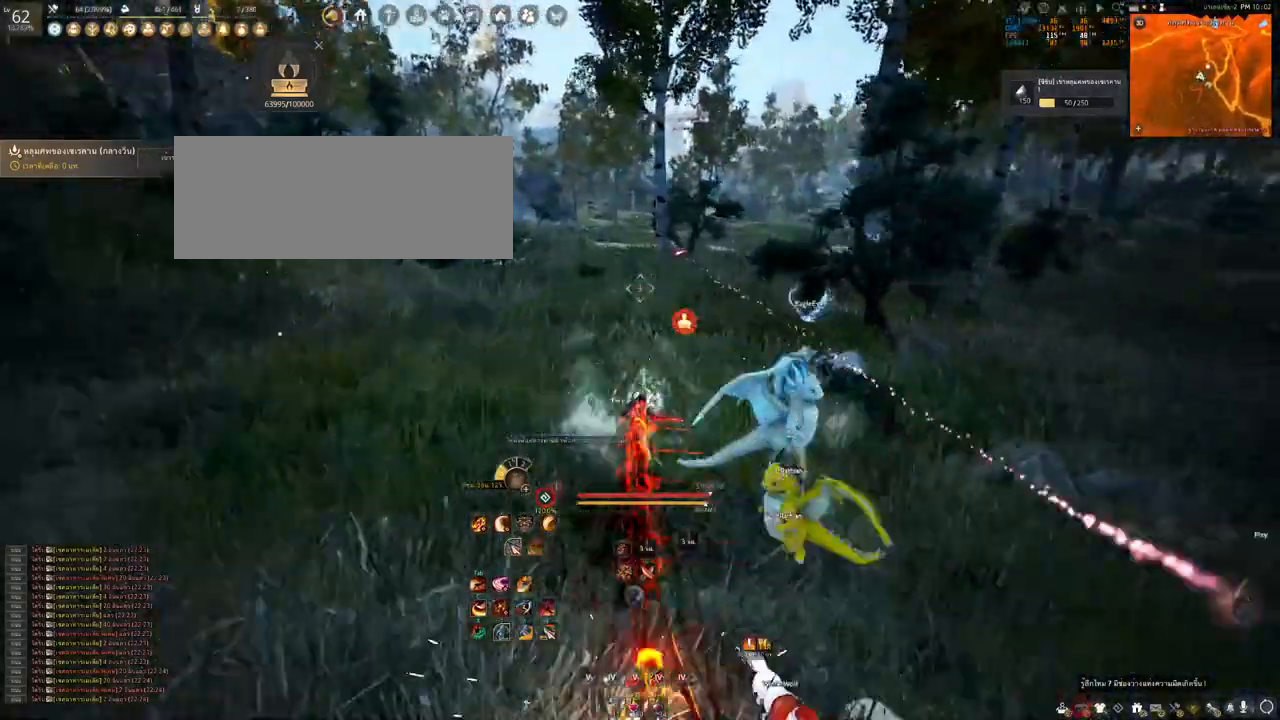
{"keys": ["w"], "mouse": ["right"], "events": [[83, "mouse_right", "down"], [233, "mouse_right", "up"], [400, "mouse_right", "down"]]}
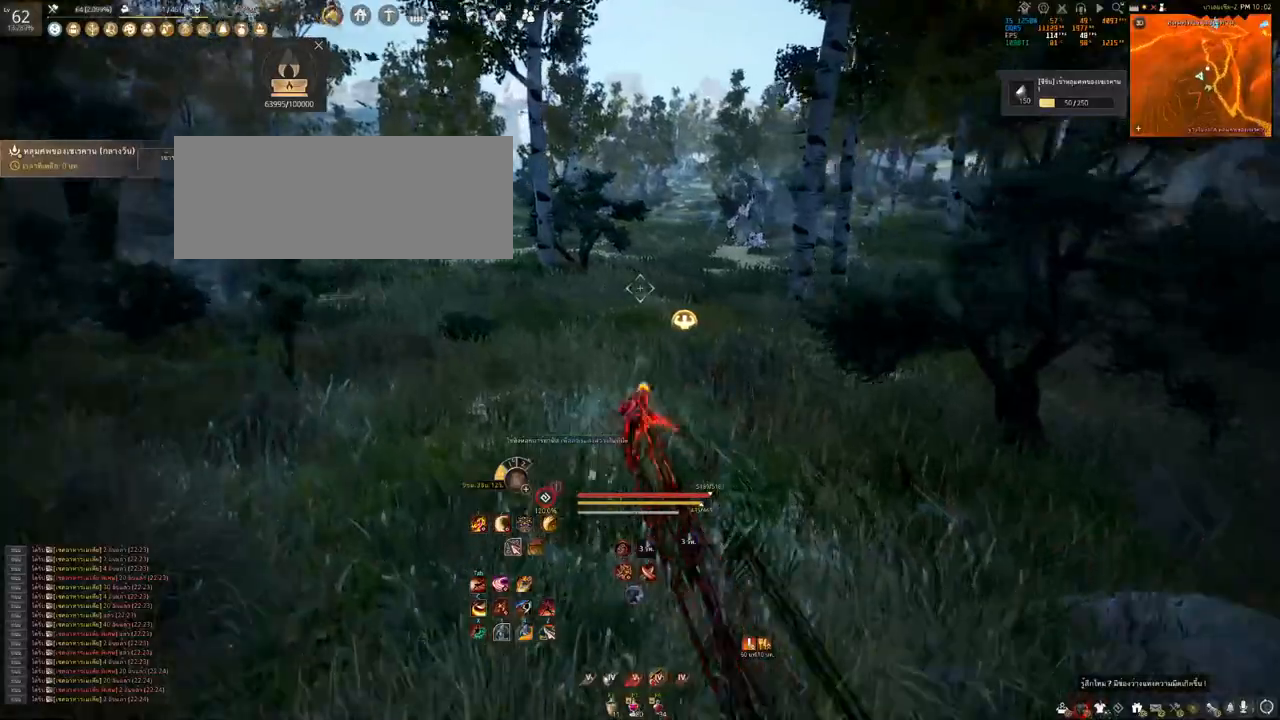
{"keys": ["w"], "mouse": ["right"], "events": [[50, "mouse_right", "up"], [233, "mouse_right", "down"], [383, "mouse_right", "up"], [483, "mouse_right", "down"]]}
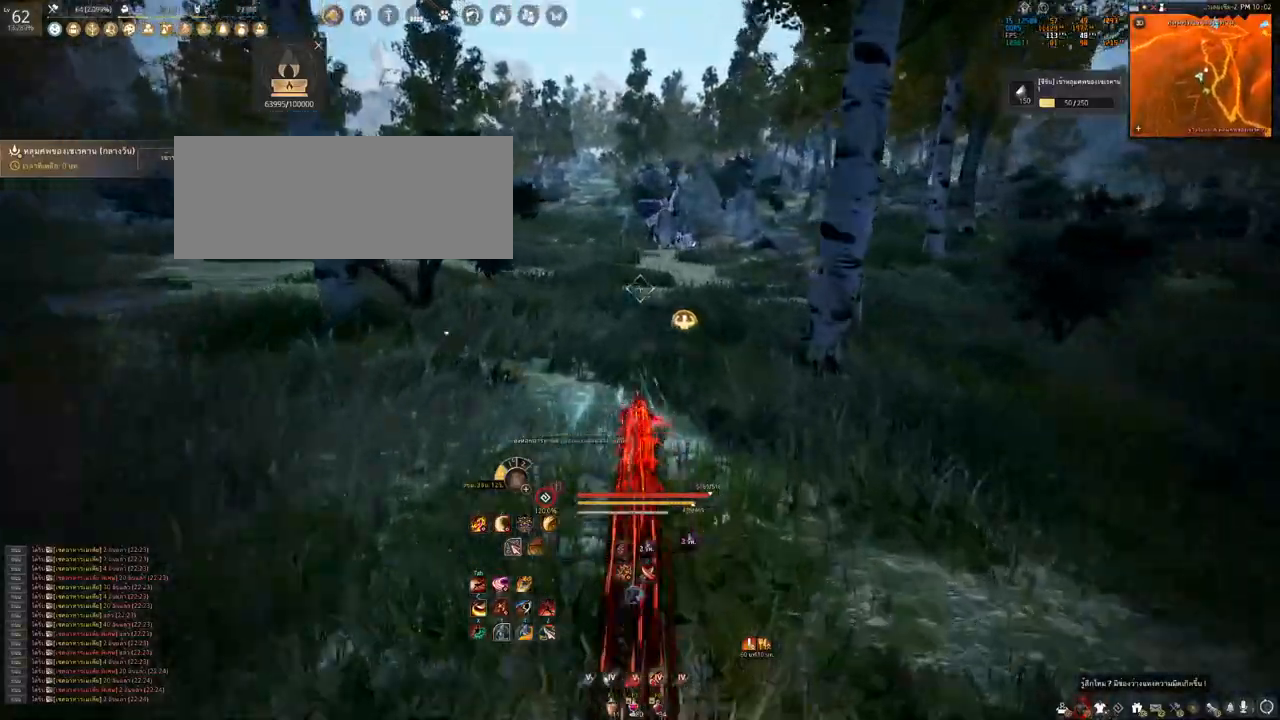
{"keys": ["w"], "mouse": [], "events": [[117, "mouse_right", "up"], [267, "mouse_right", "down"], [400, "mouse_right", "up"]]}
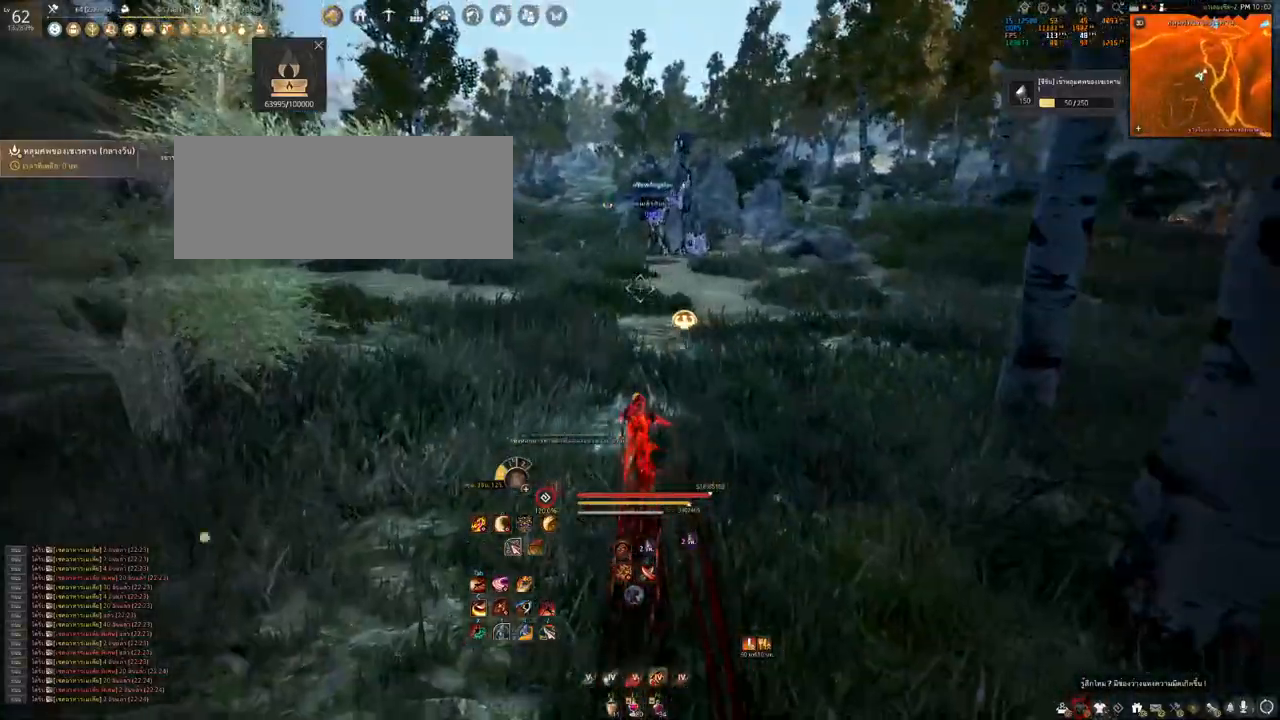
{"keys": ["s"], "mouse": [], "events": [[83, "w", "up"], [100, "d", "down"], [217, "d", "up"], [367, "s", "down"]]}
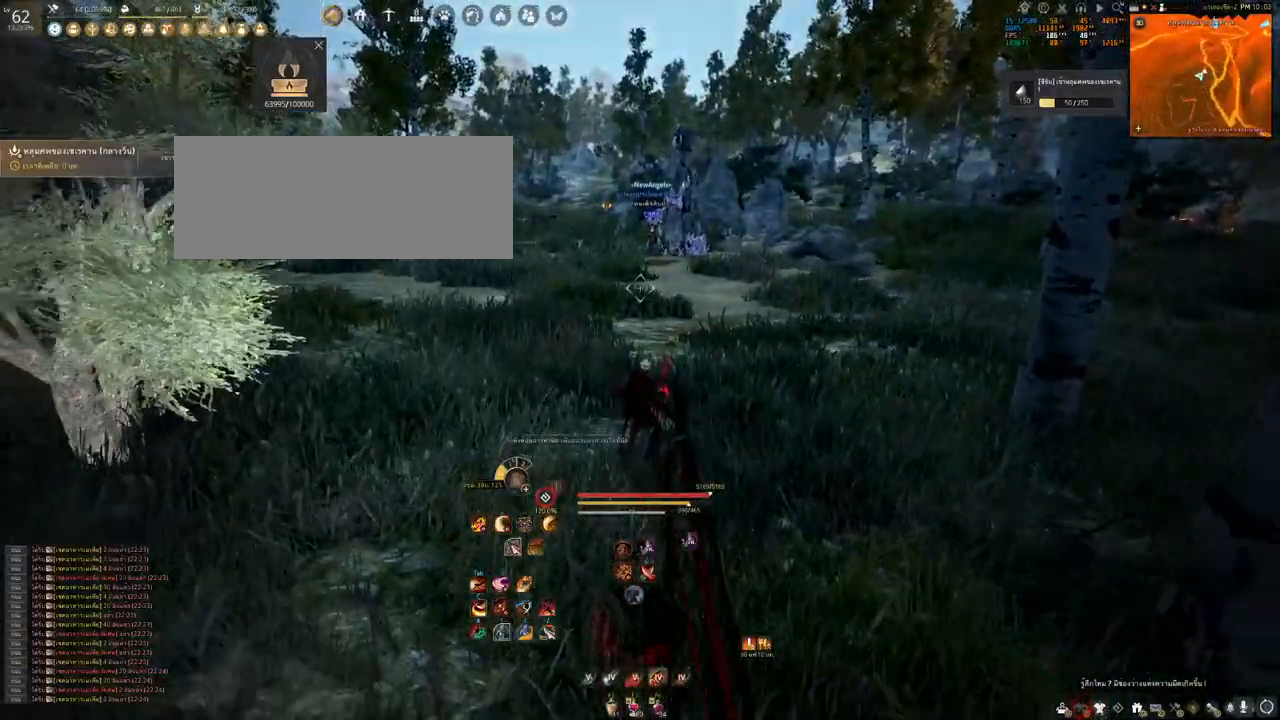
{"keys": ["d"], "mouse": [], "events": [[333, "d", "down"], [367, "s", "up"]]}
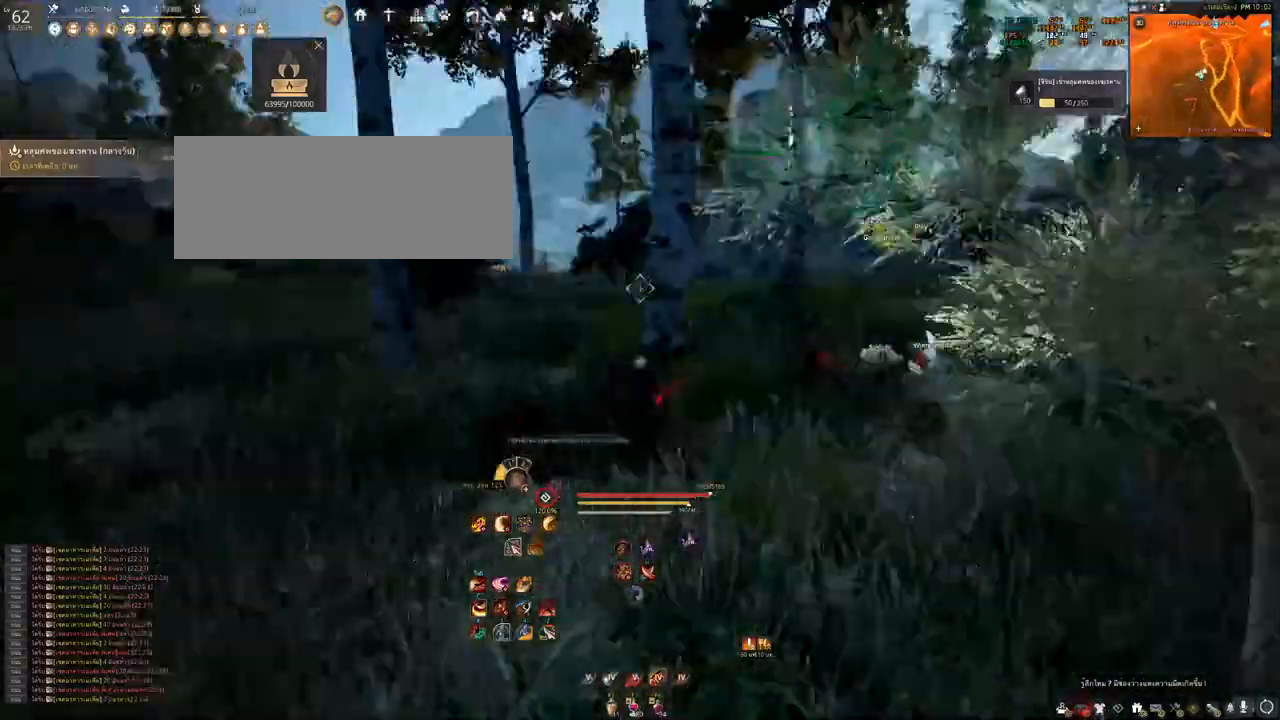
{"keys": ["w"], "mouse": ["right"], "events": [[33, "w", "down"], [167, "d", "up"], [167, "mouse_right", "down"], [317, "mouse_right", "up"], [483, "mouse_right", "down"]]}
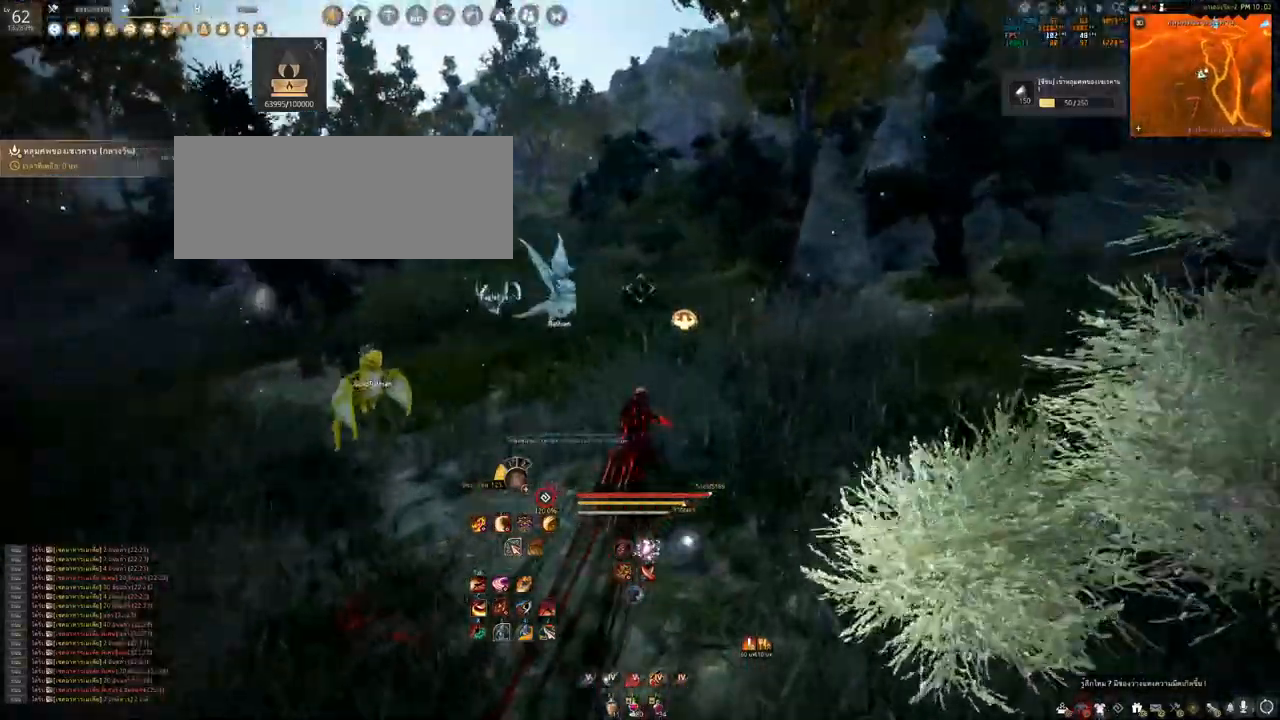
{"keys": ["w"], "mouse": [], "events": [[133, "mouse_right", "up"], [283, "mouse_right", "down"], [433, "mouse_right", "up"]]}
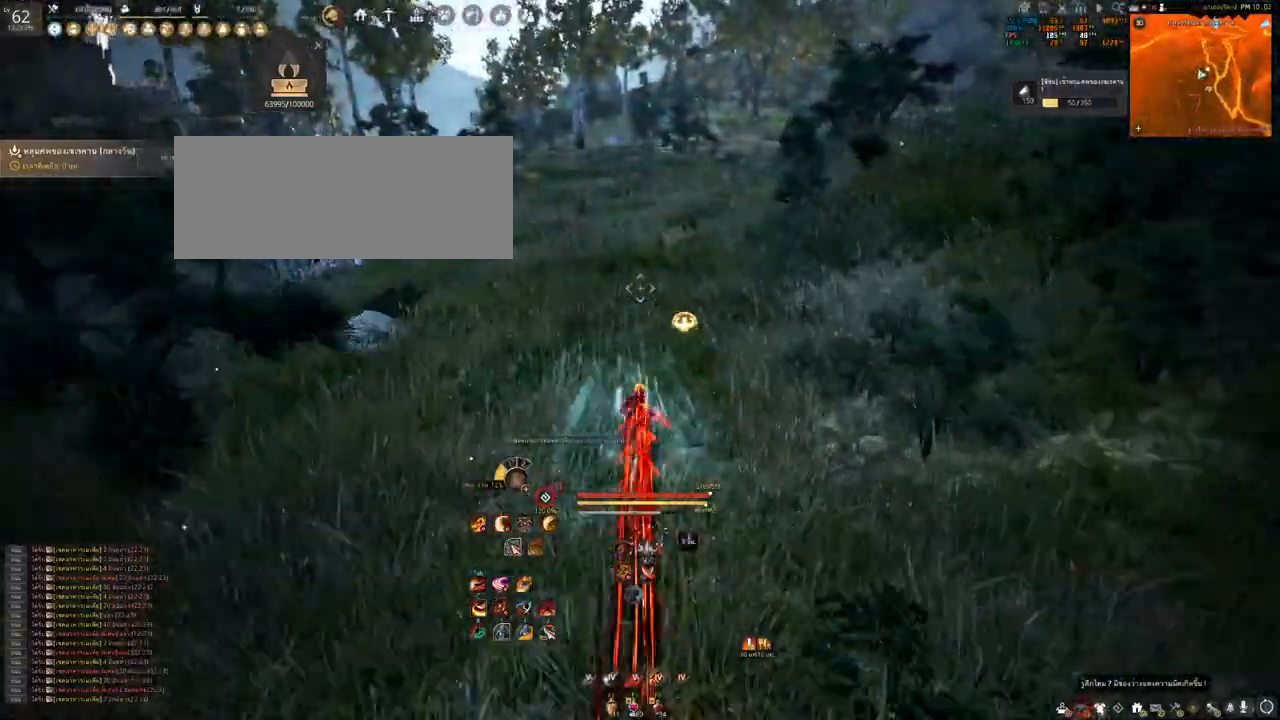
{"keys": ["w"], "mouse": [], "events": [[117, "mouse_right", "down"], [250, "mouse_right", "up"]]}
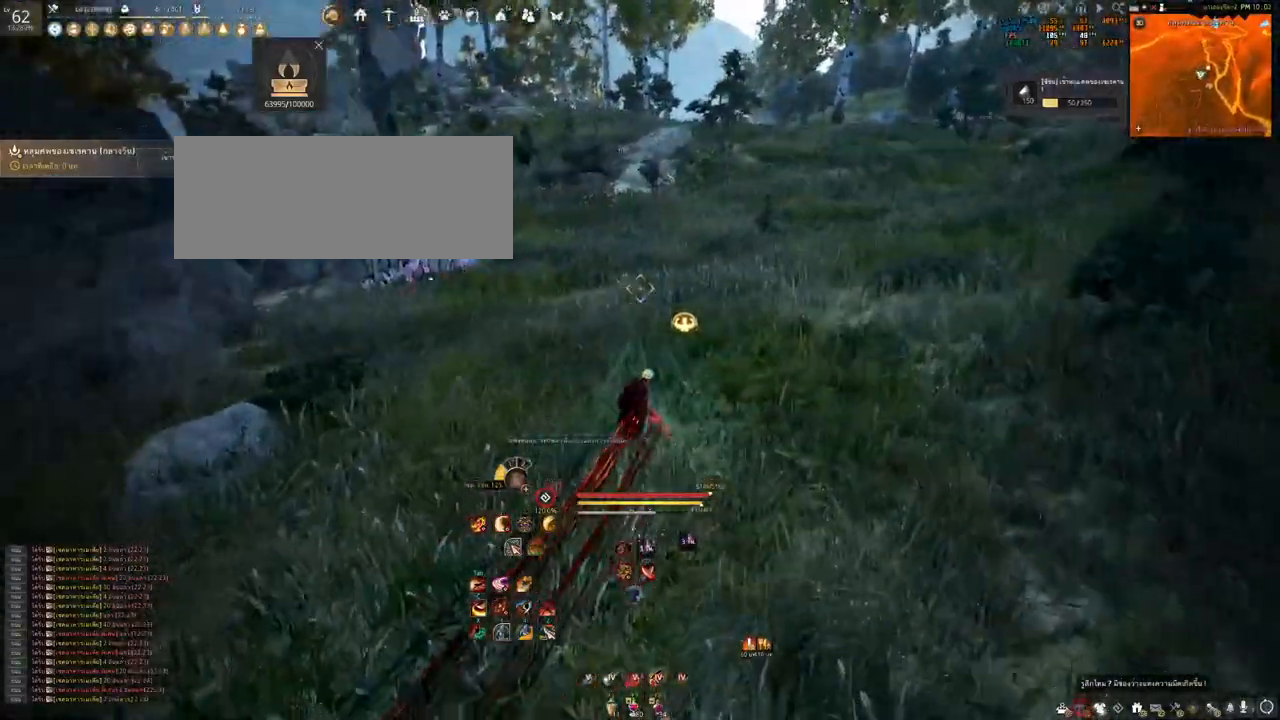
{"keys": ["w"], "mouse": ["right"], "events": [[67, "mouse_right", "down"], [200, "mouse_right", "up"], [433, "mouse_right", "down"]]}
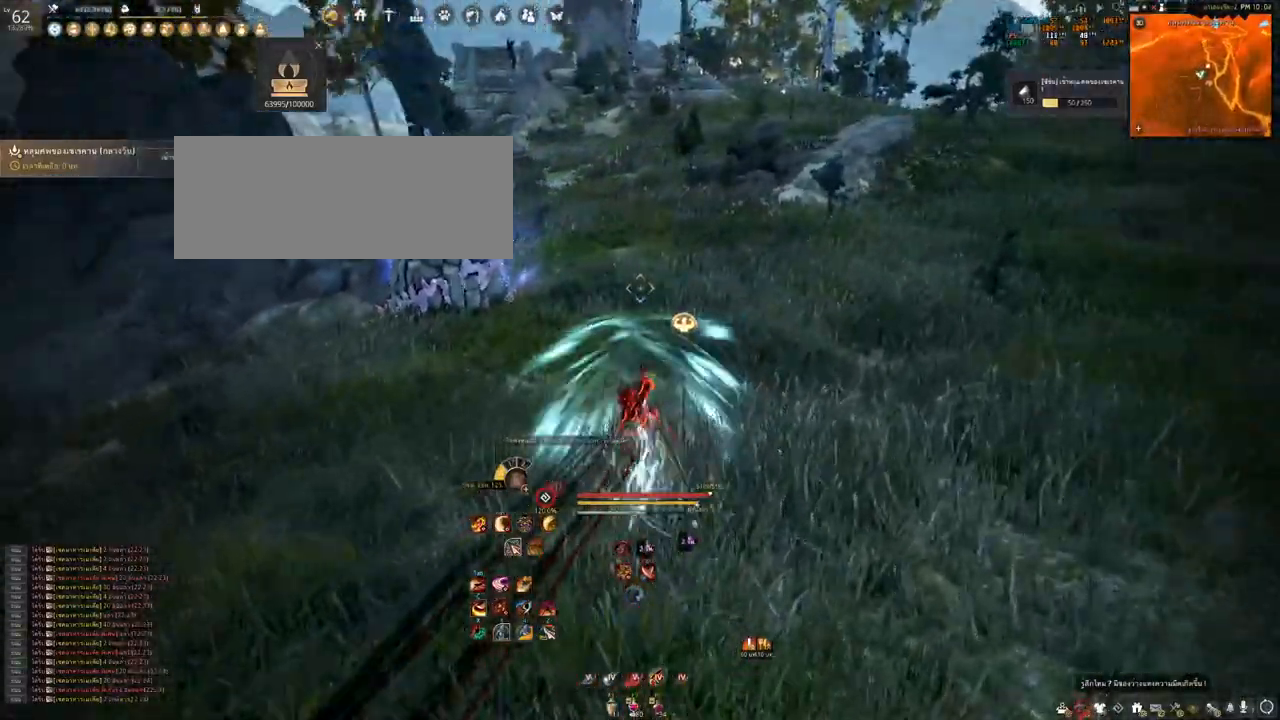
{"keys": ["d", "w"], "mouse": [], "events": [[67, "mouse_right", "up"], [117, "d", "down"]]}
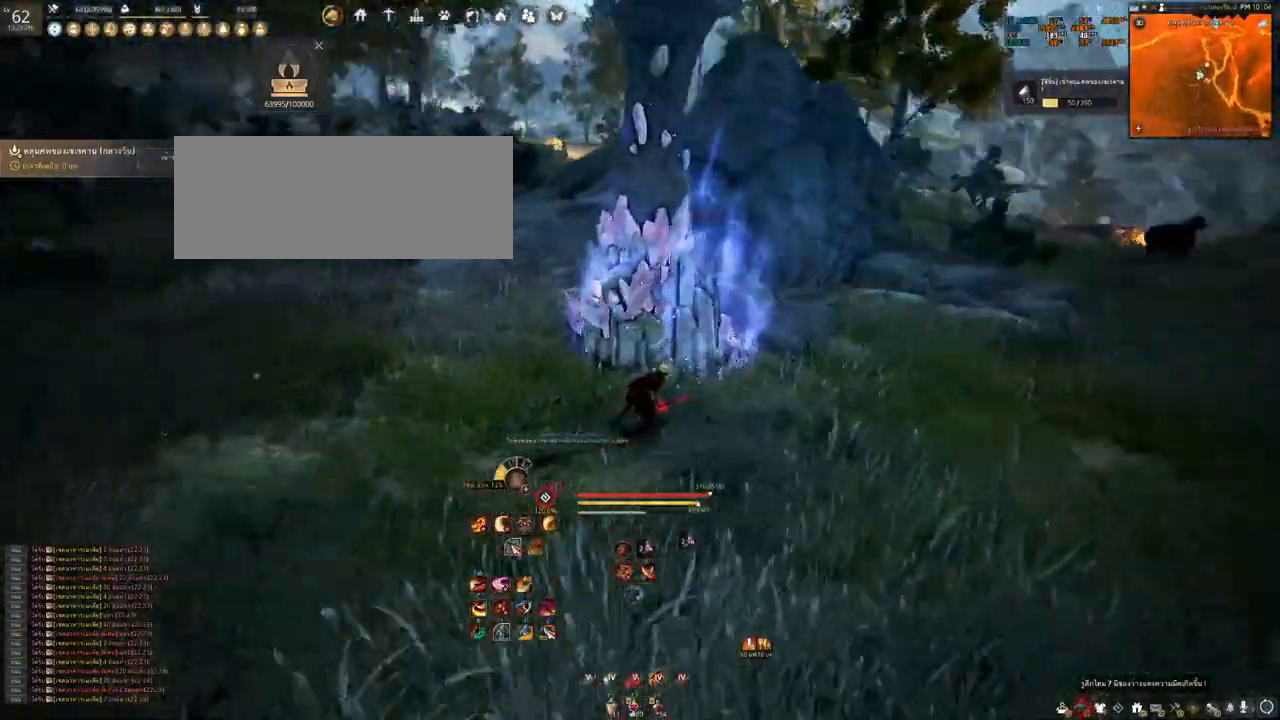
{"keys": [], "mouse": [], "events": [[17, "d", "up"], [67, "w", "up"], [283, "d", "down"], [333, "w", "down"], [383, "d", "up"], [450, "w", "up"]]}
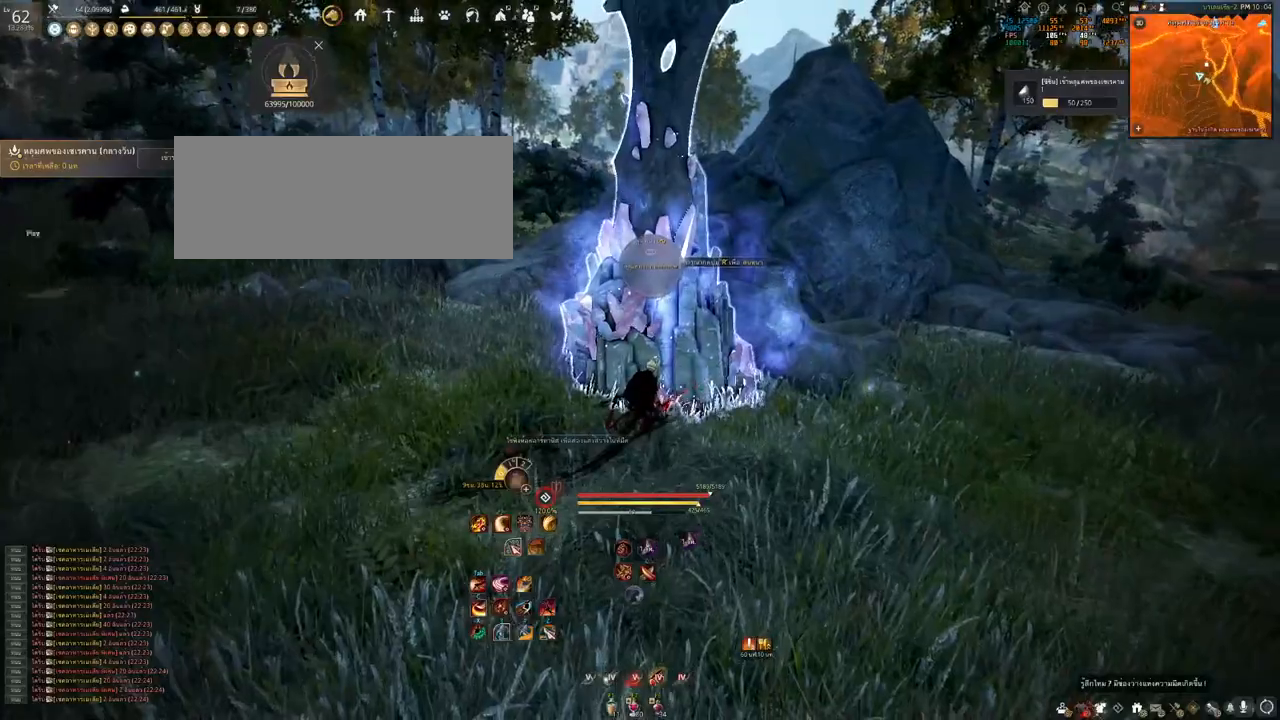
{"keys": [], "mouse": [], "events": []}
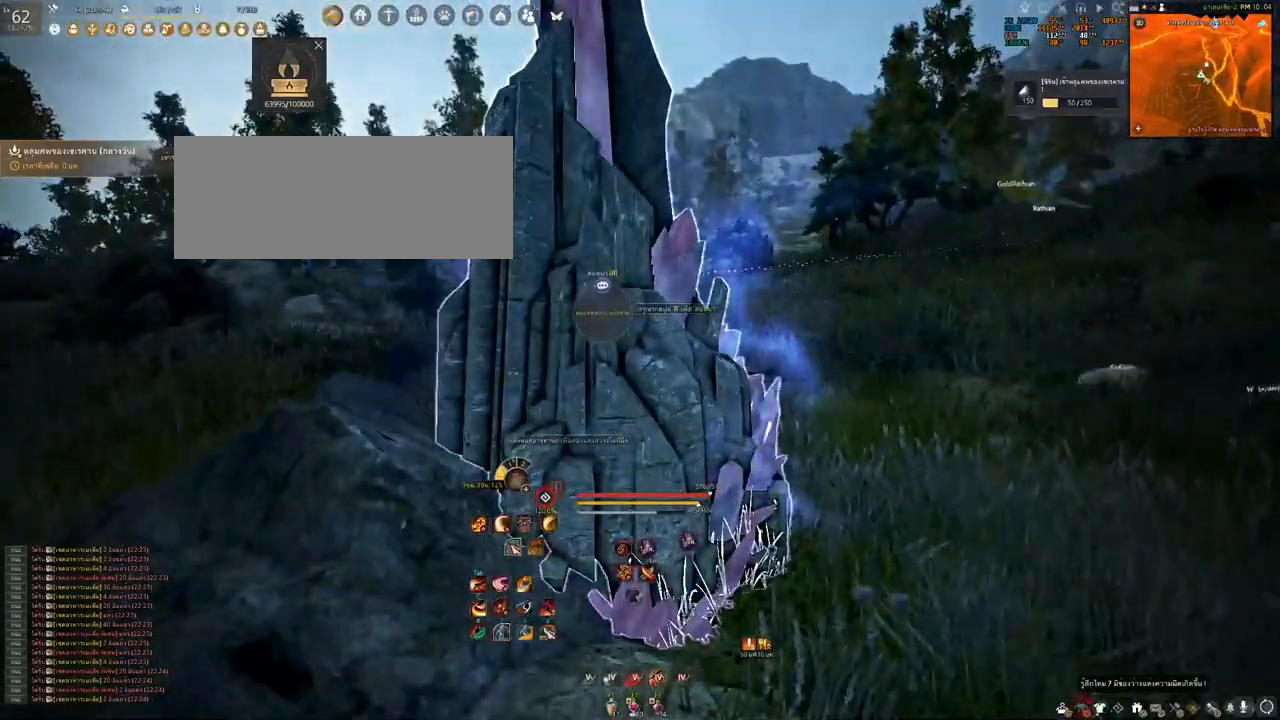
{"keys": [], "mouse": [], "events": [[250, "d", "down"], [417, "d", "up"]]}
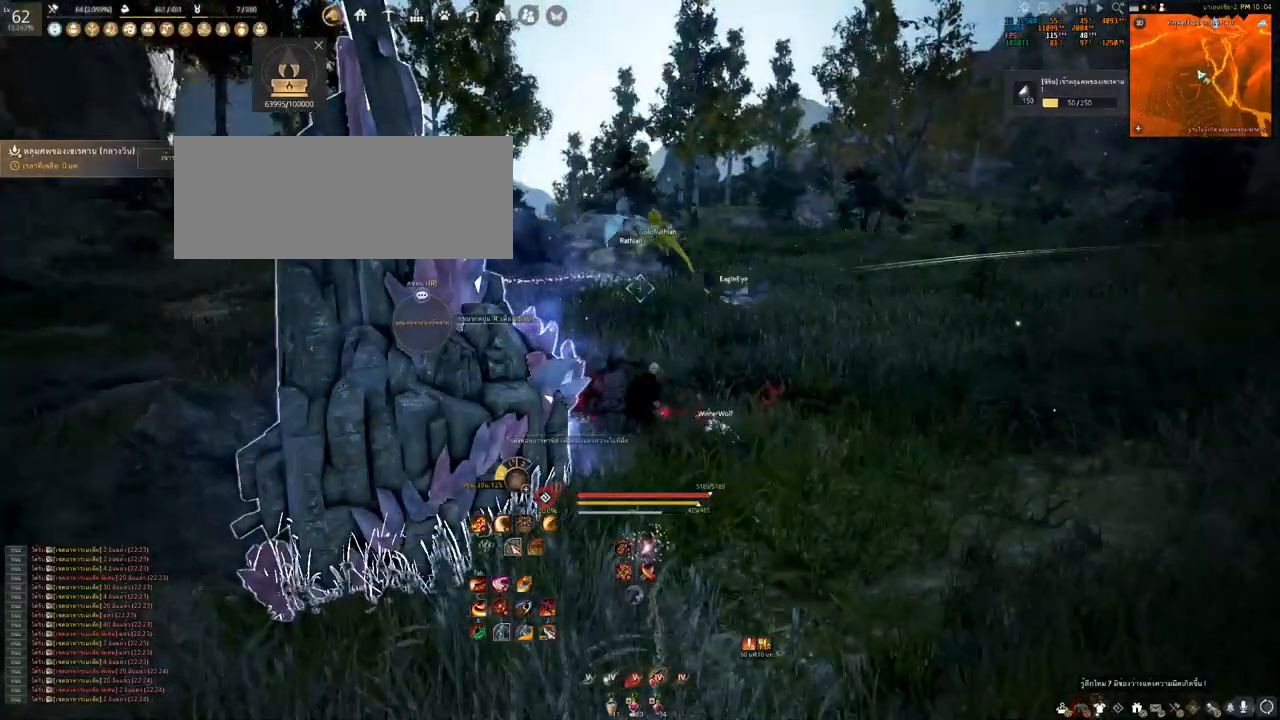
{"keys": [], "mouse": [], "events": []}
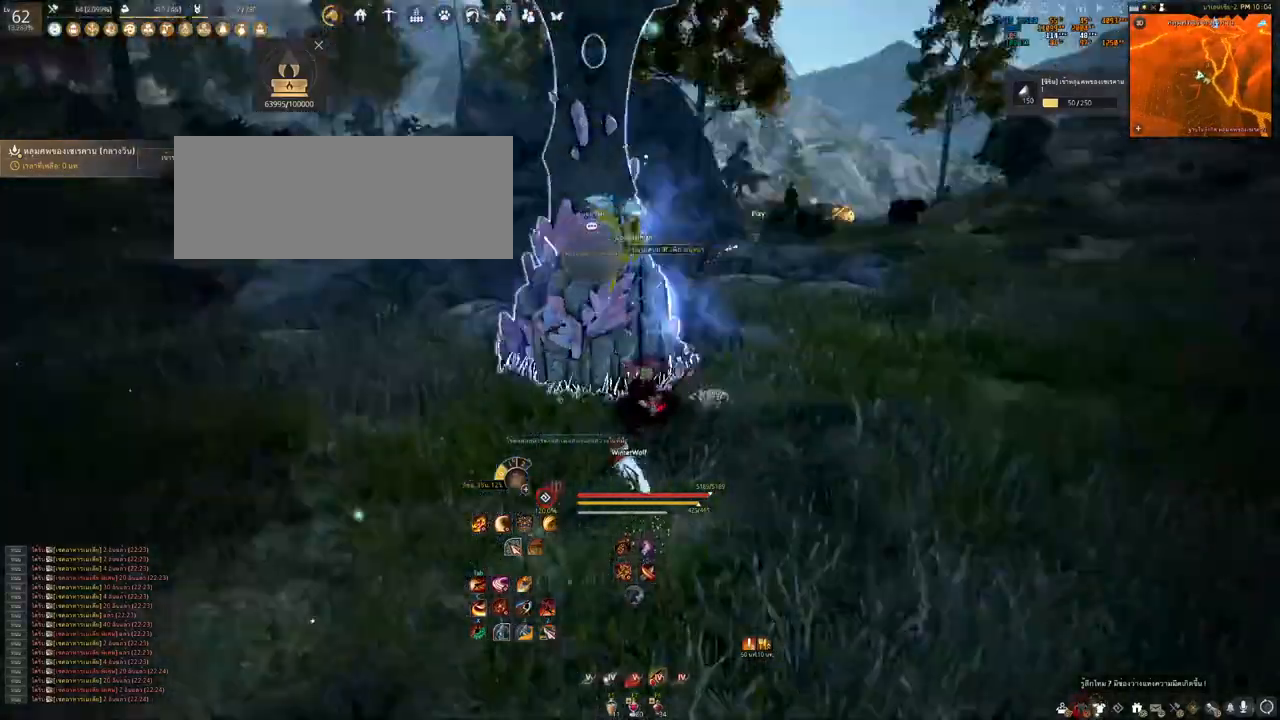
{"keys": [], "mouse": [], "events": []}
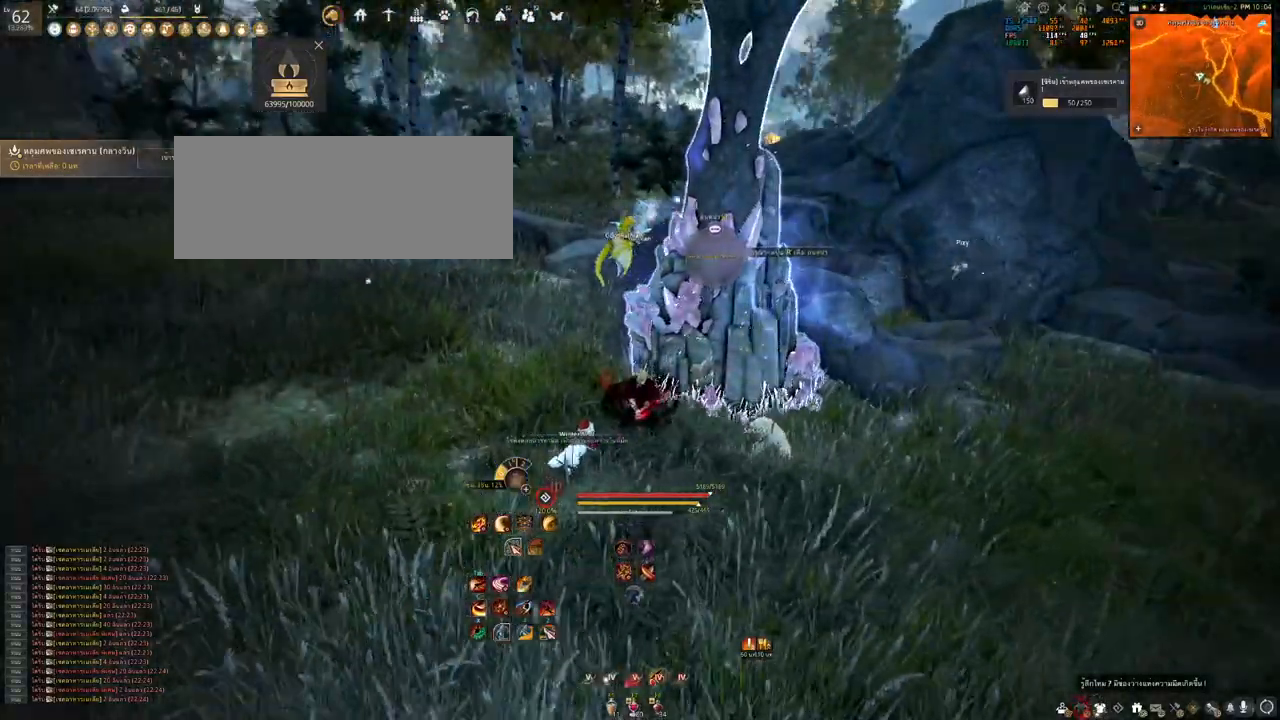
{"keys": [], "mouse": [], "events": []}
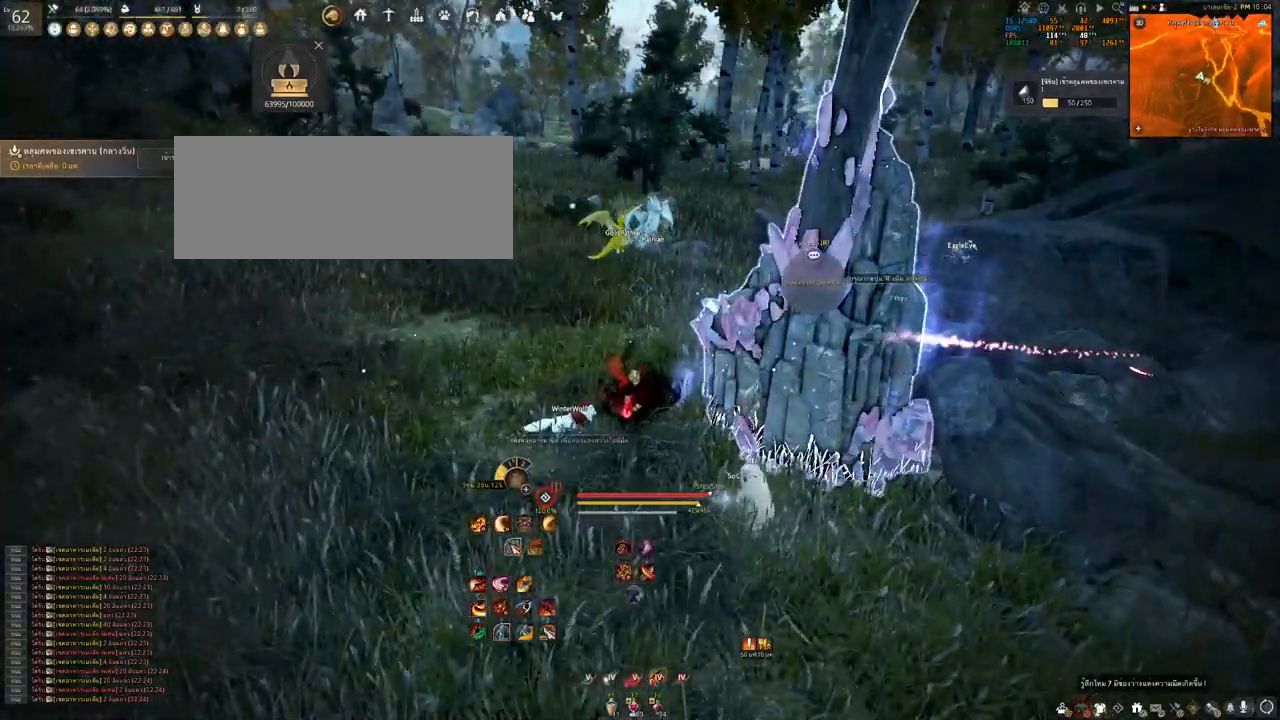
{"keys": [], "mouse": [], "events": []}